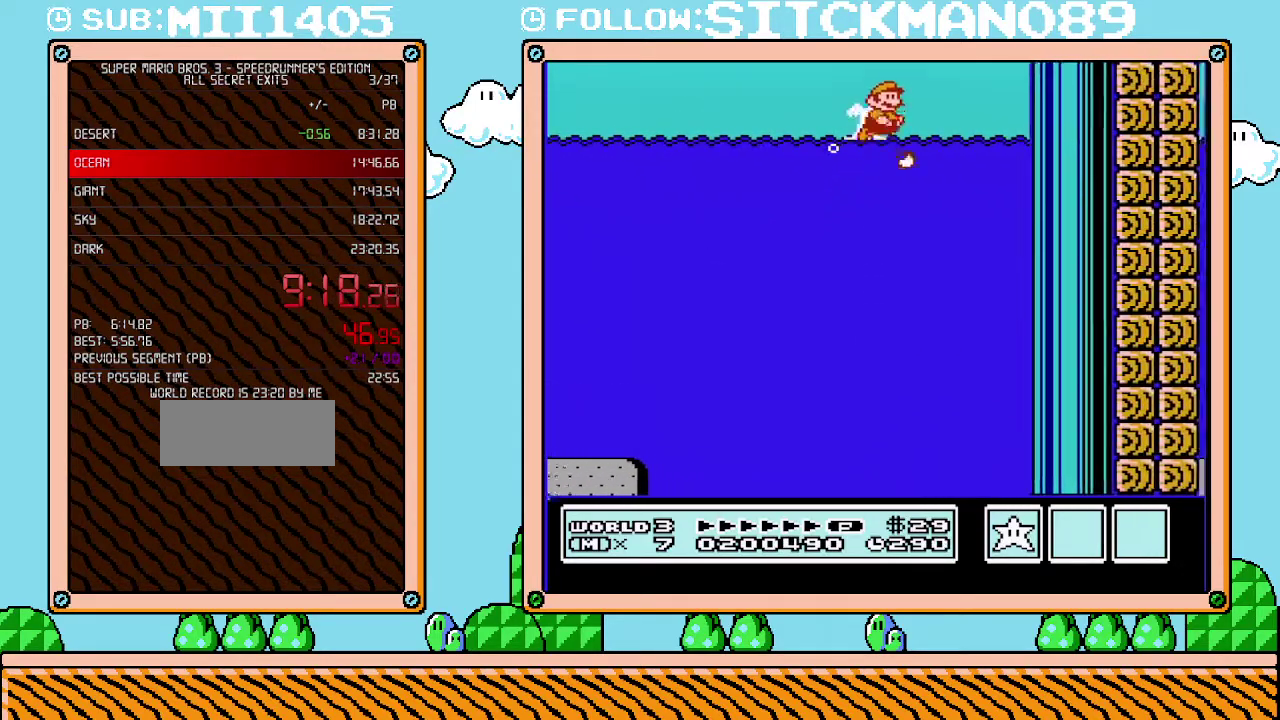
Gameplay with a controller (Nintendo layout); each line is a JSON object with the inputs held at the frame after it. "events" lists button and stick changes between this image and that frame as [ms after this image, input, new state], when the widget could be followed in between. Not read: L3 R3.
{"buttons": ["B", "DPAD_RIGHT"], "events": [[417, "DPAD_UP", "up"], [500, "A", "up"]]}
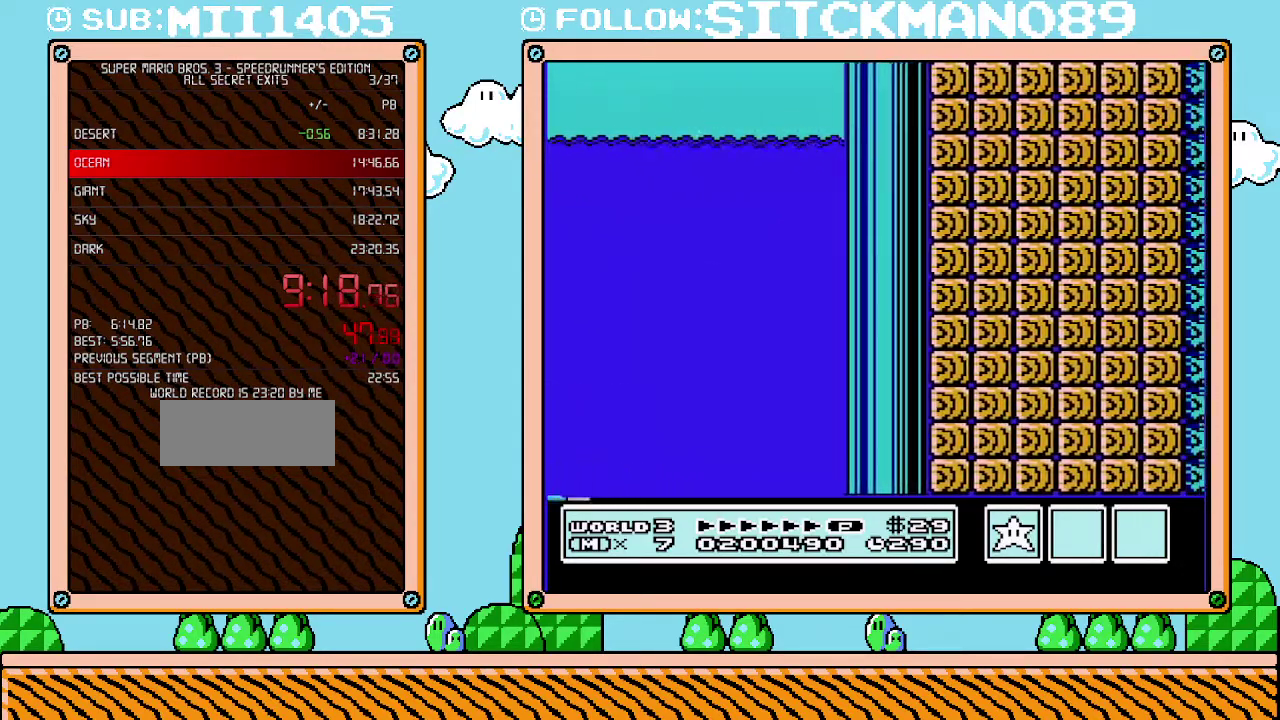
{"buttons": ["B", "DPAD_RIGHT"], "events": []}
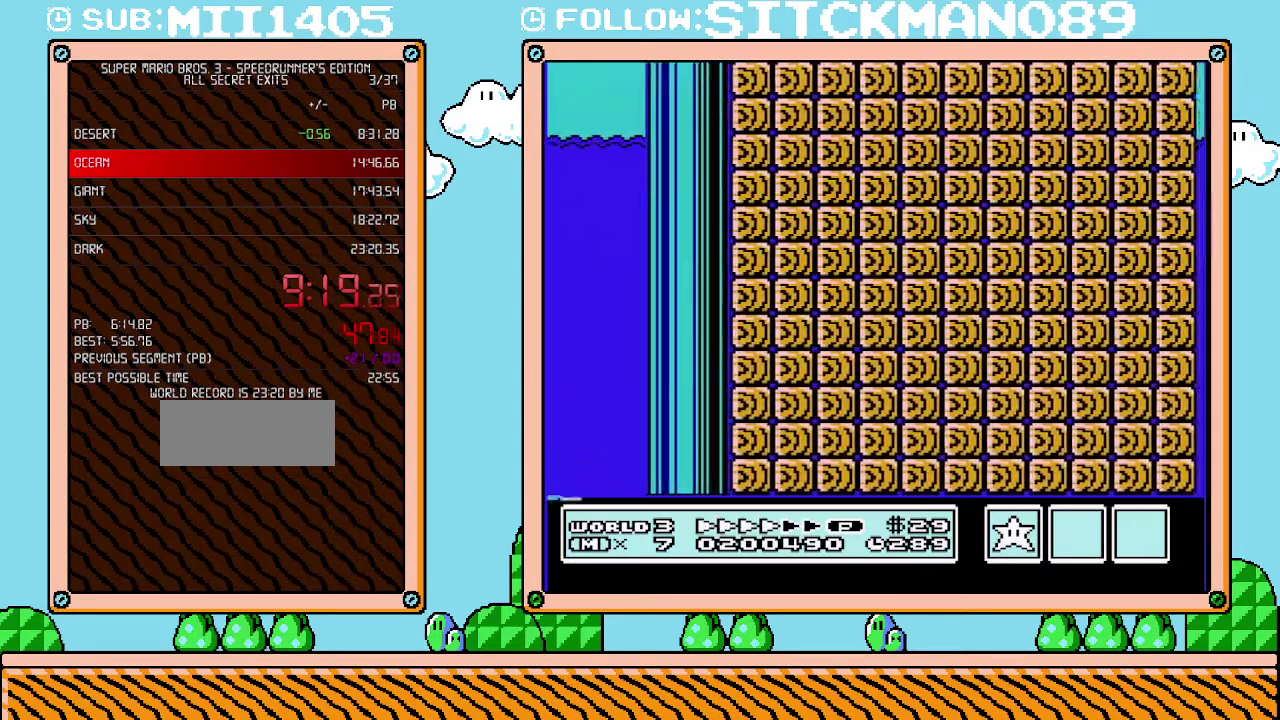
{"buttons": ["B", "DPAD_RIGHT"], "events": []}
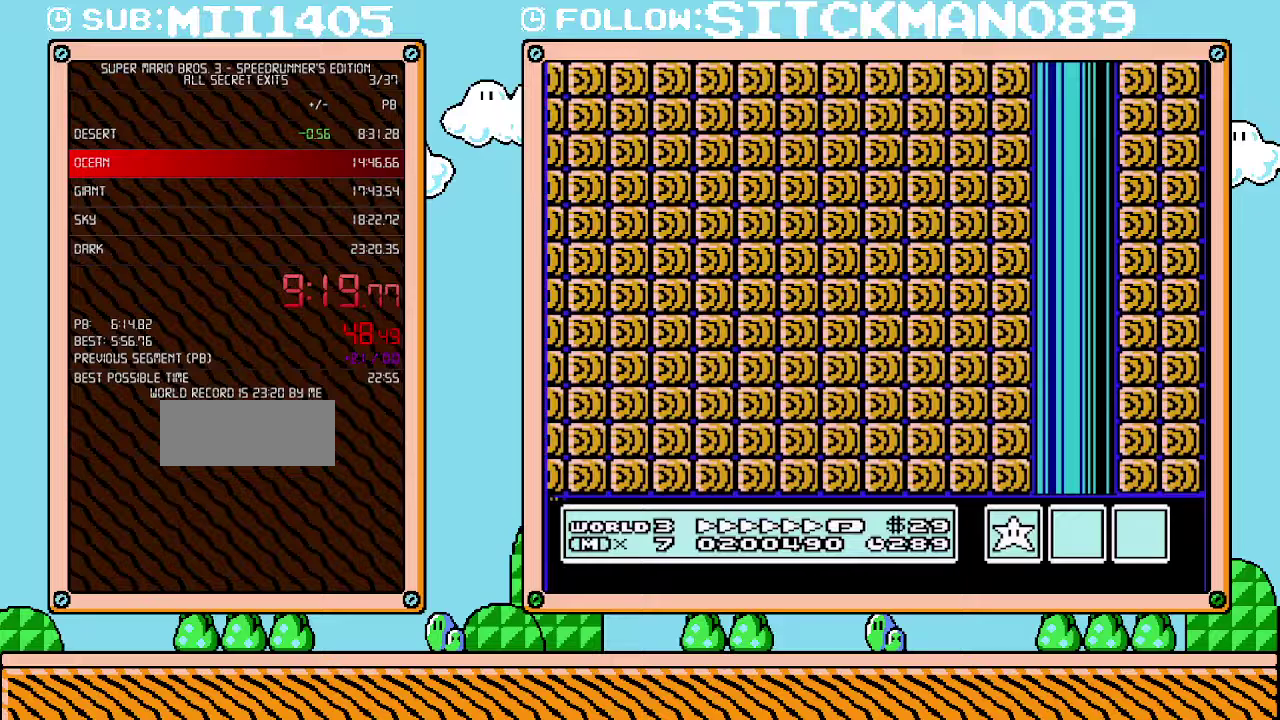
{"buttons": ["B", "DPAD_RIGHT"], "events": []}
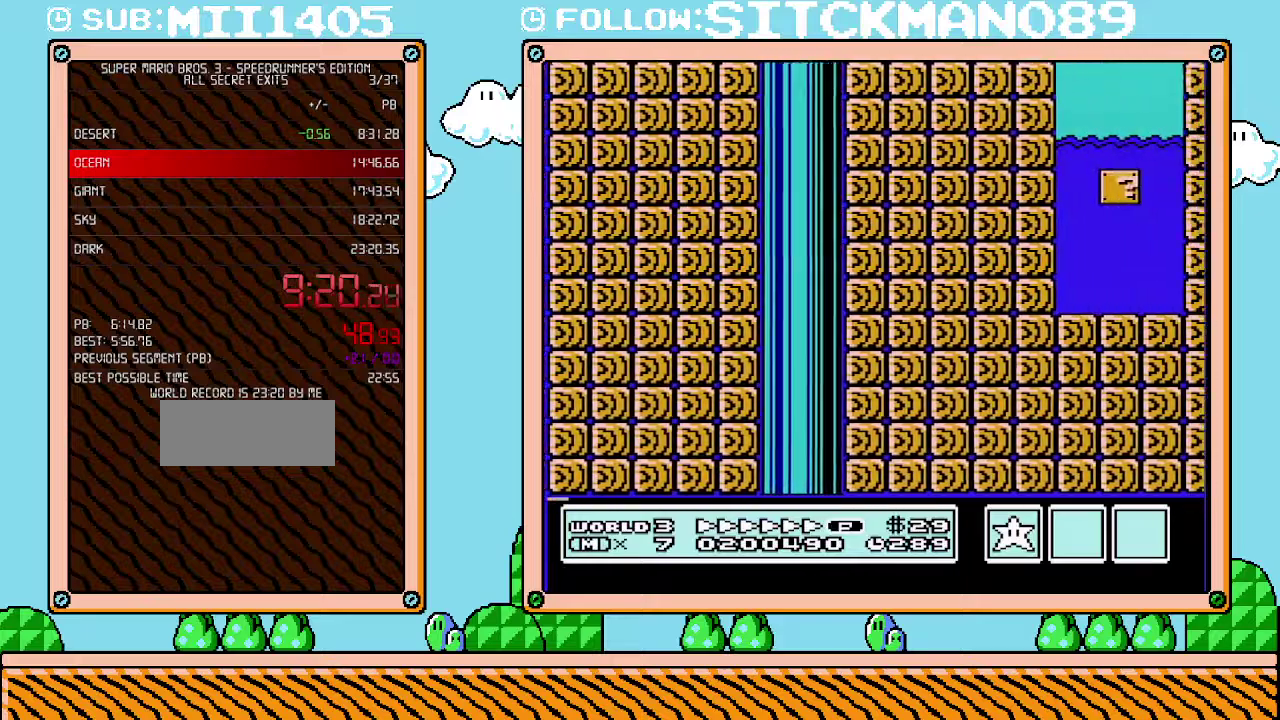
{"buttons": ["B", "DPAD_RIGHT"], "events": [[167, "A", "down"], [383, "A", "up"]]}
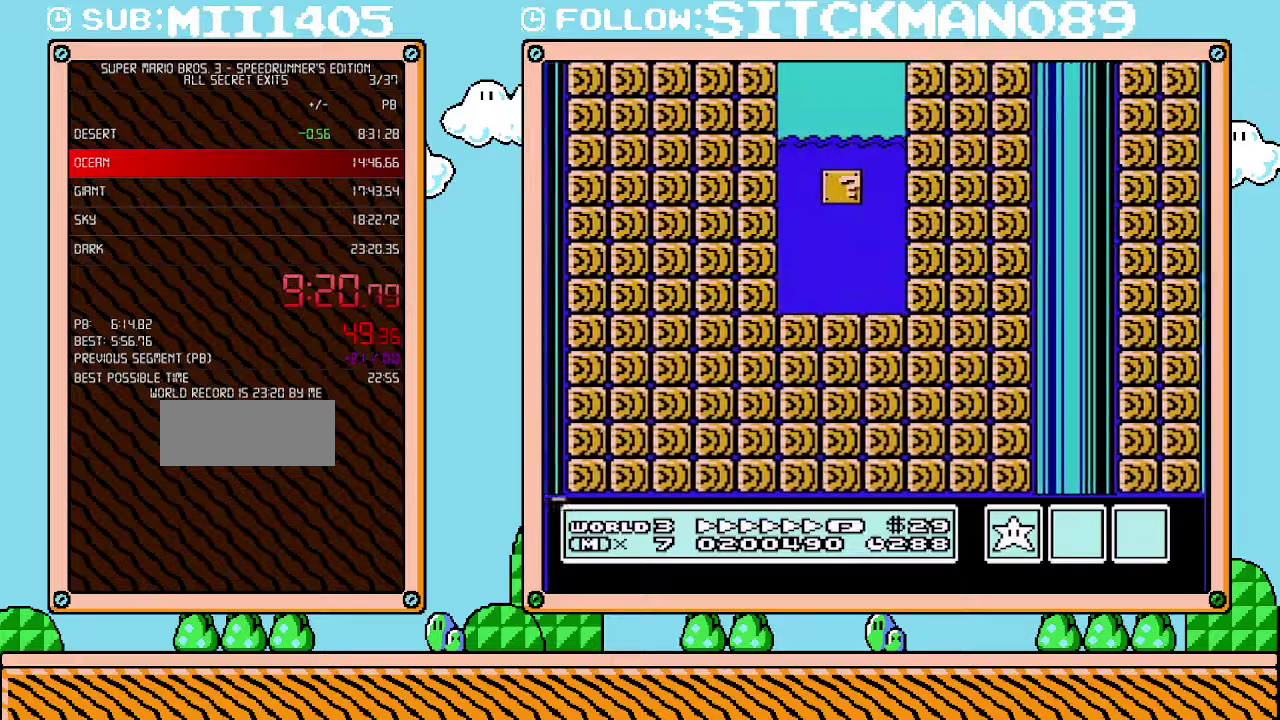
{"buttons": ["B", "DPAD_RIGHT"], "events": []}
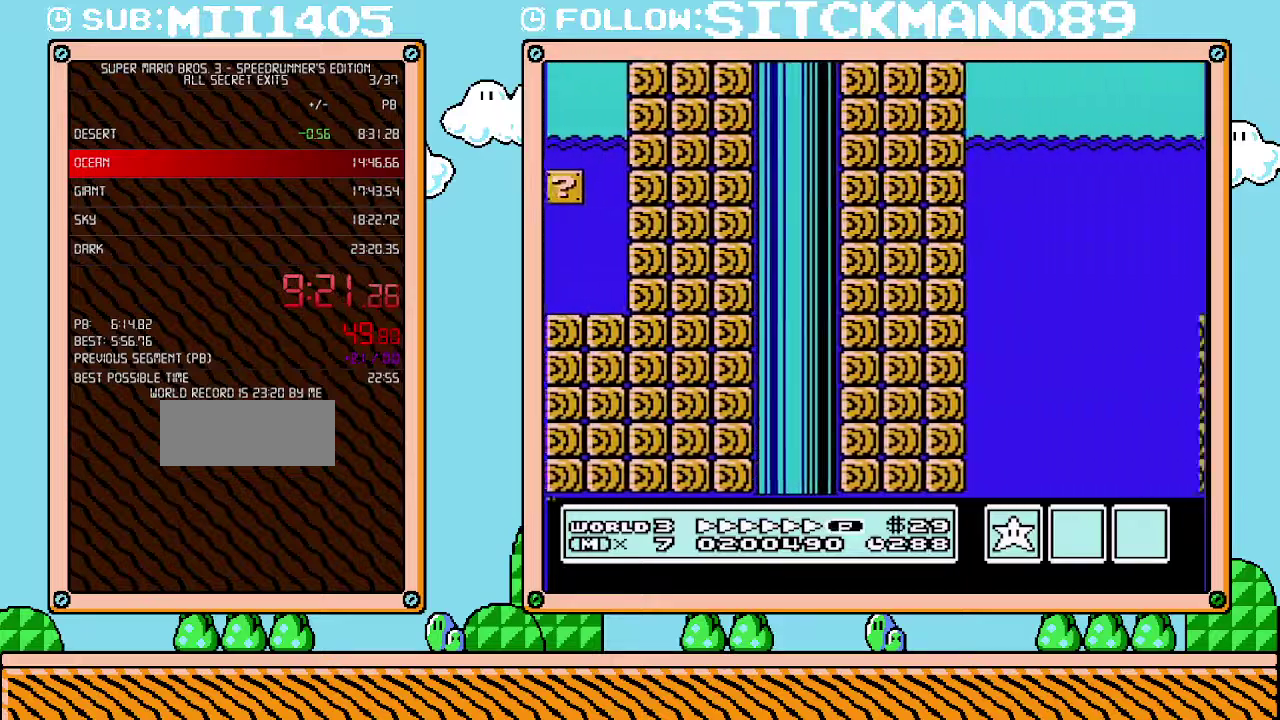
{"buttons": ["A", "B", "DPAD_RIGHT"], "events": [[133, "A", "down"]]}
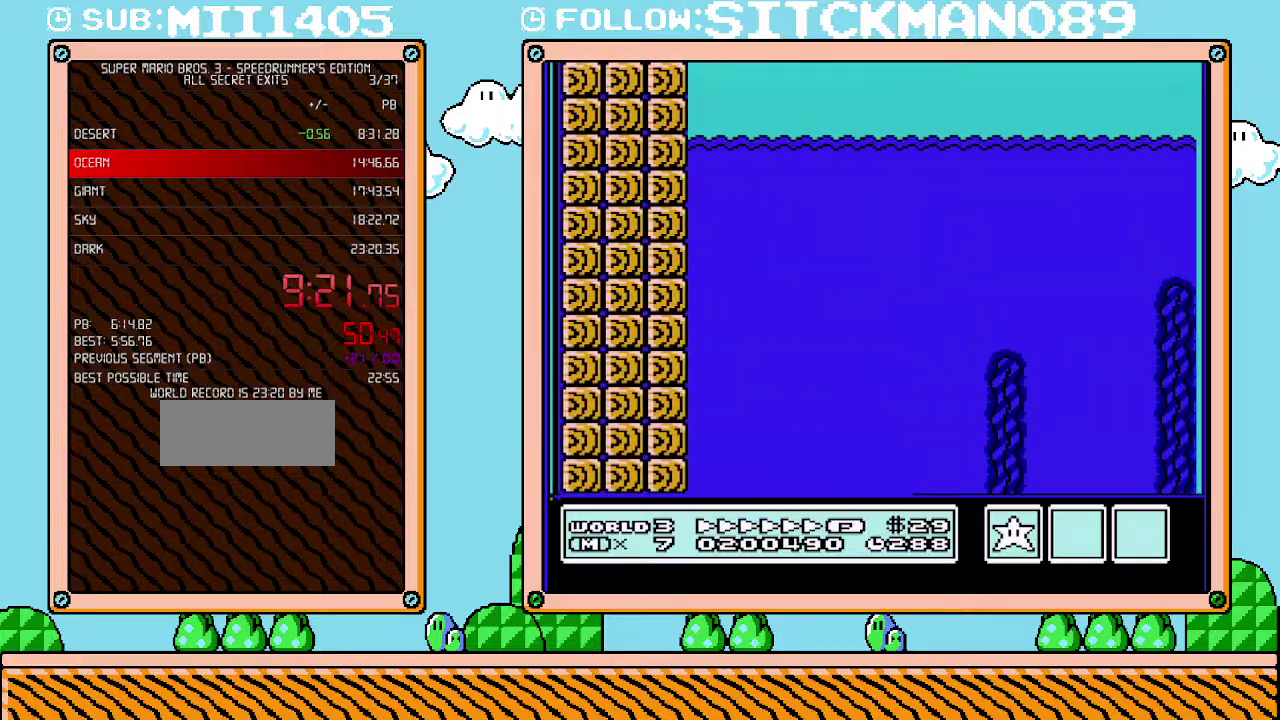
{"buttons": ["A", "B", "DPAD_RIGHT"], "events": []}
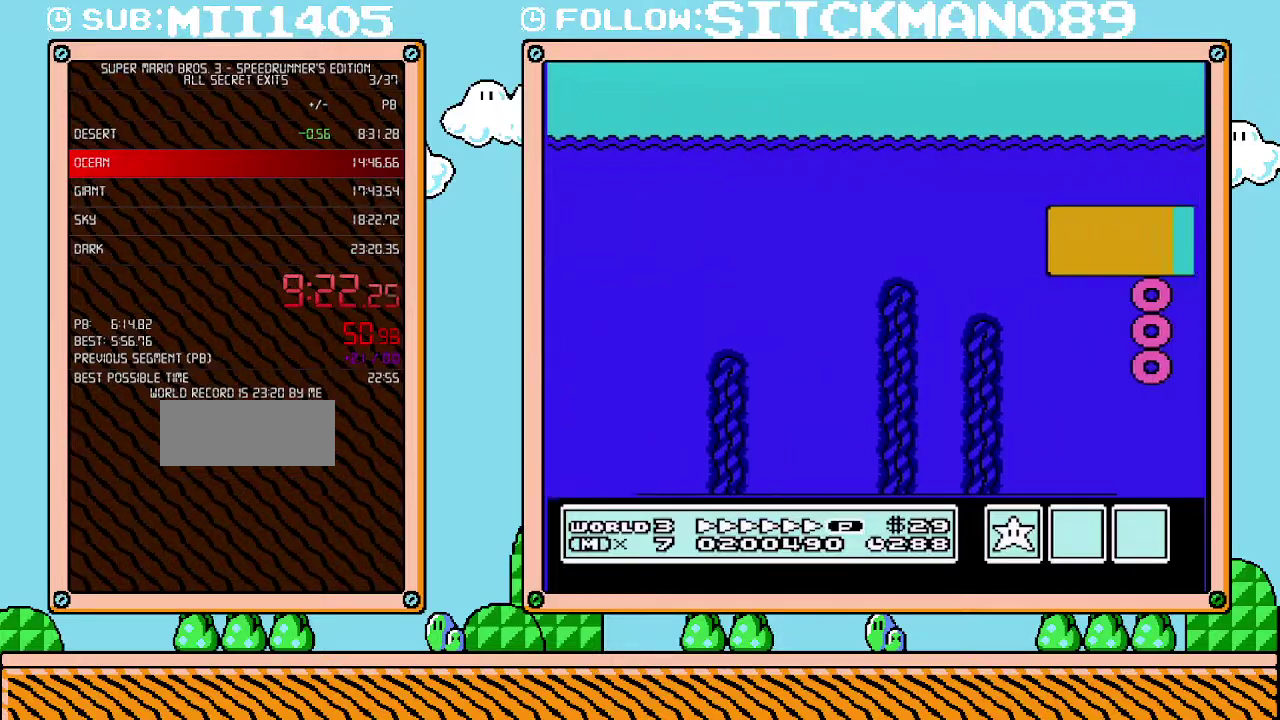
{"buttons": ["B", "DPAD_RIGHT"], "events": [[100, "A", "up"]]}
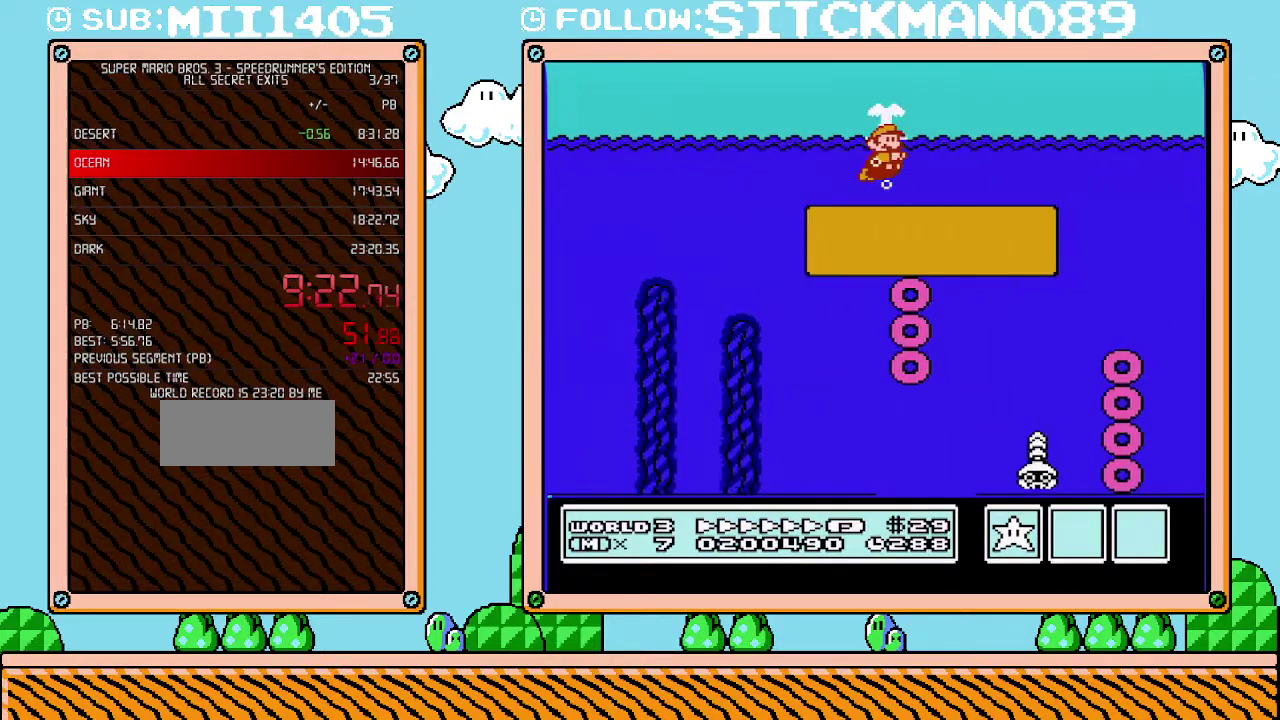
{"buttons": ["A", "B", "DPAD_RIGHT"], "events": [[500, "A", "down"]]}
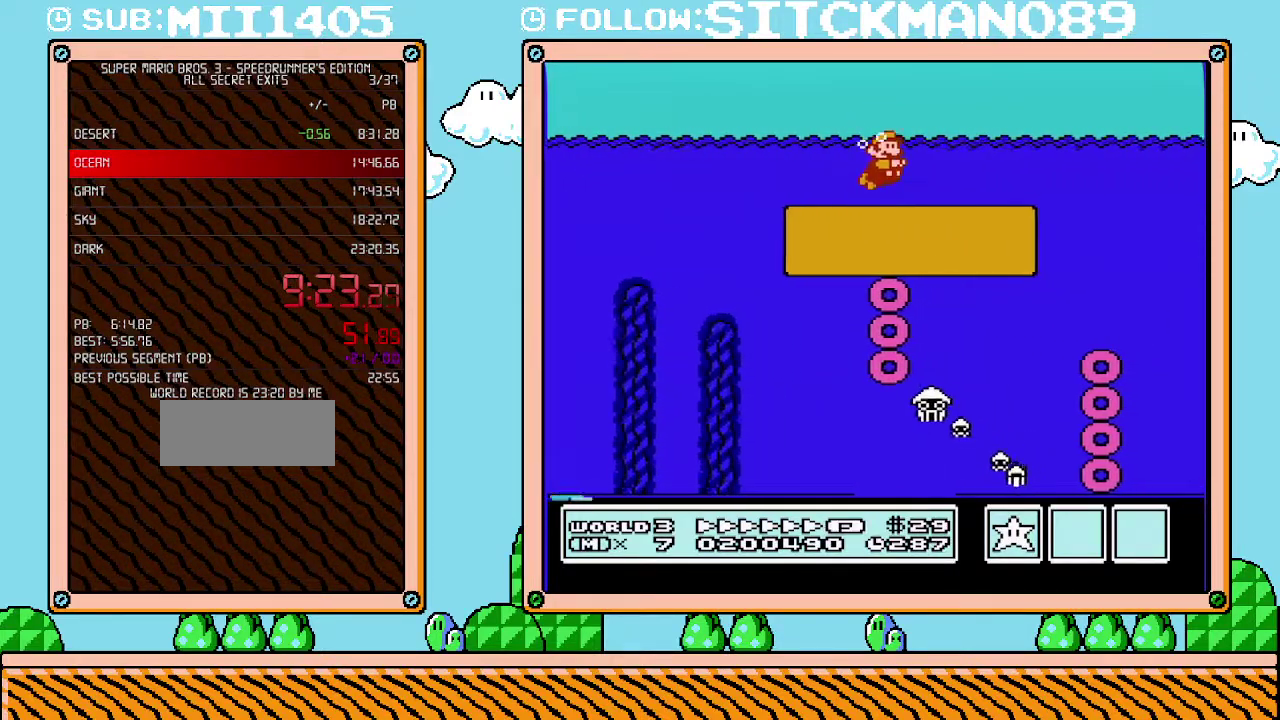
{"buttons": ["B", "DPAD_RIGHT"], "events": [[167, "A", "up"]]}
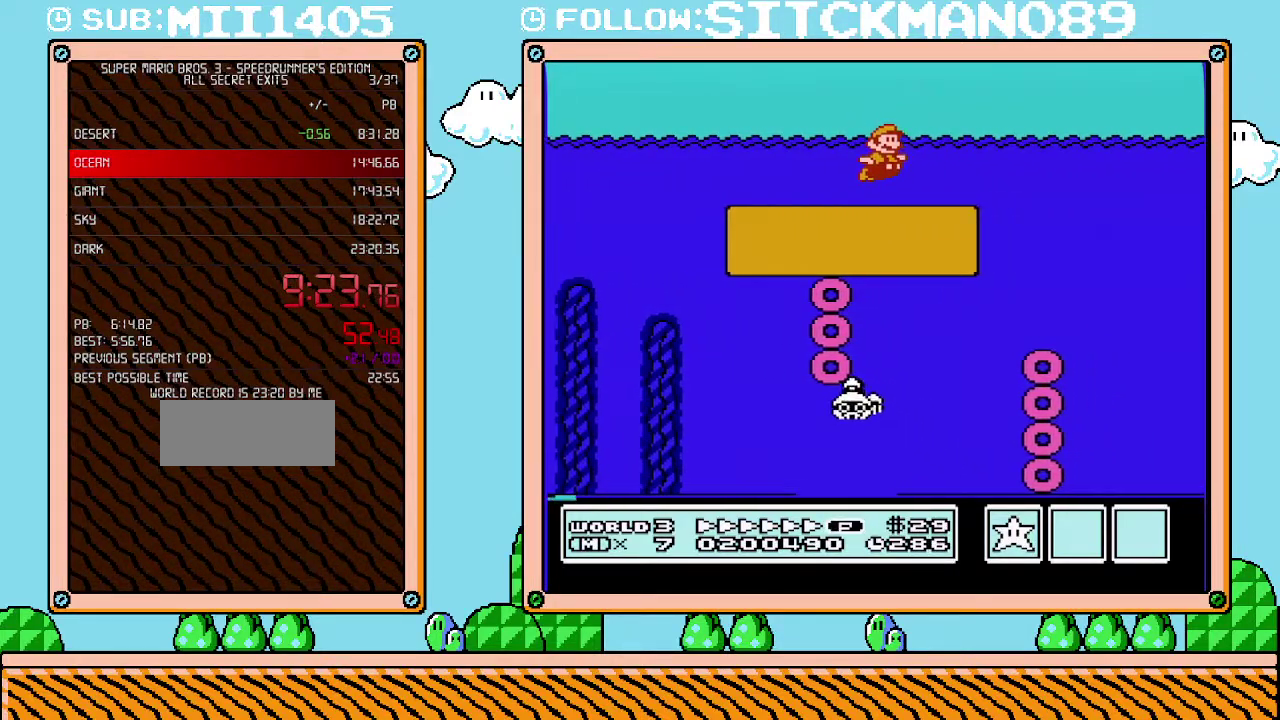
{"buttons": ["B", "DPAD_RIGHT"], "events": [[200, "A", "down"], [383, "A", "up"]]}
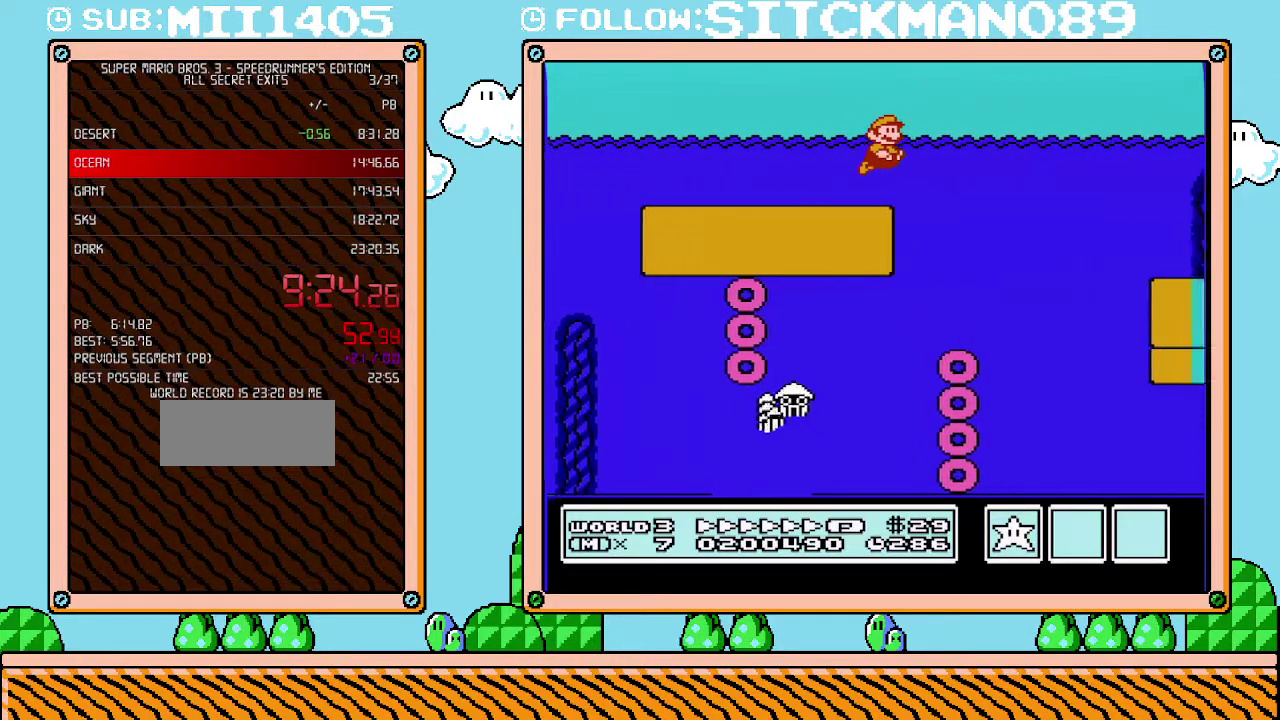
{"buttons": ["DPAD_RIGHT"], "events": [[383, "B", "up"]]}
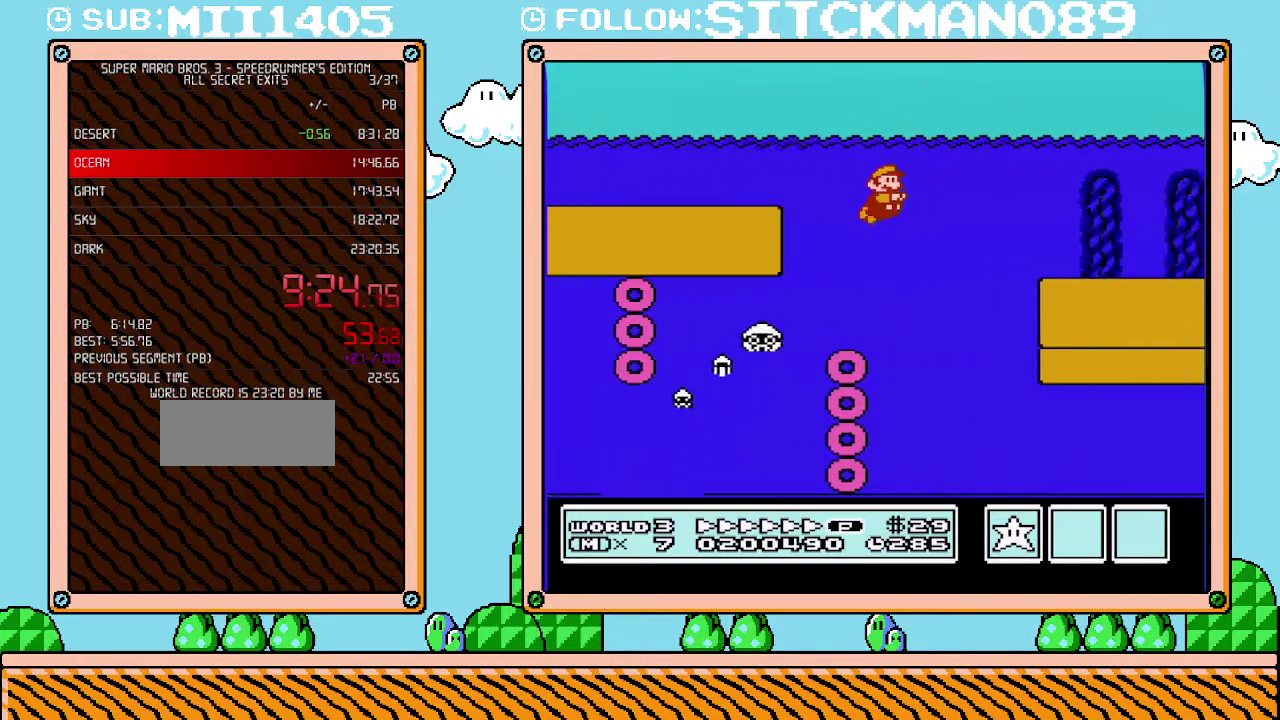
{"buttons": ["DPAD_RIGHT"], "events": [[217, "A", "down"], [350, "A", "up"]]}
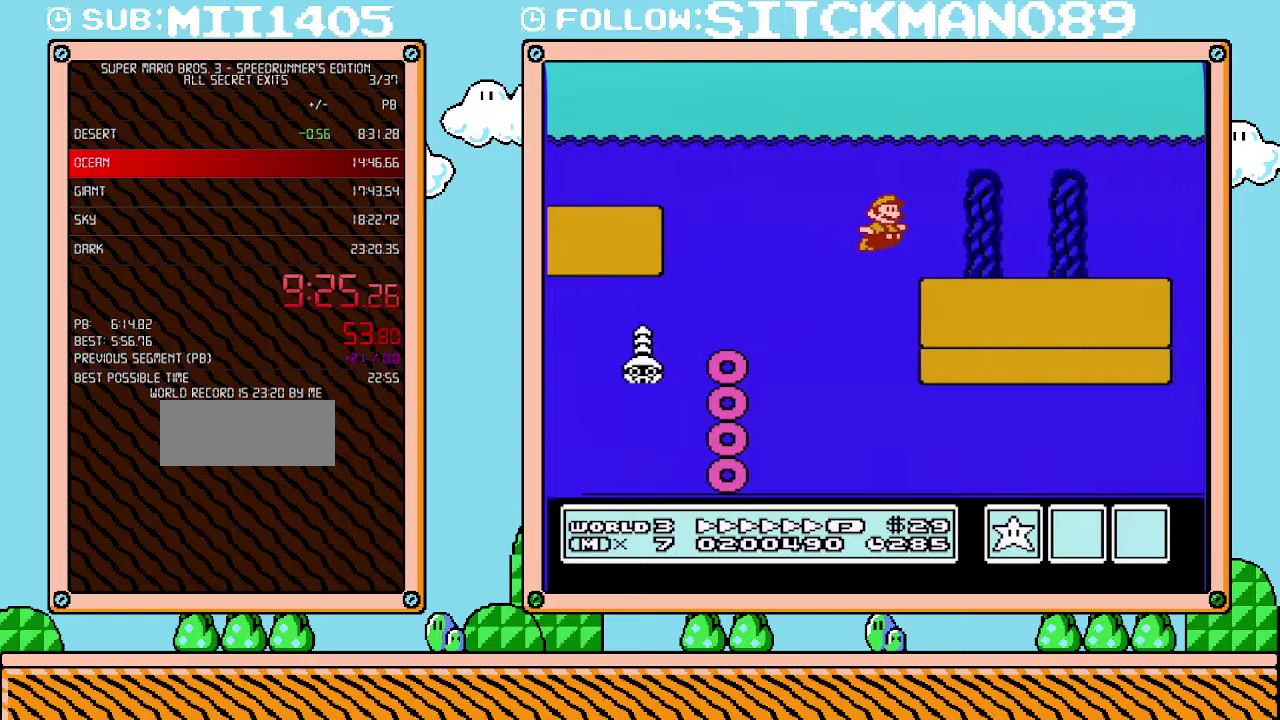
{"buttons": ["DPAD_RIGHT"], "events": [[67, "A", "down"], [167, "A", "up"], [217, "A", "down"], [317, "A", "up"]]}
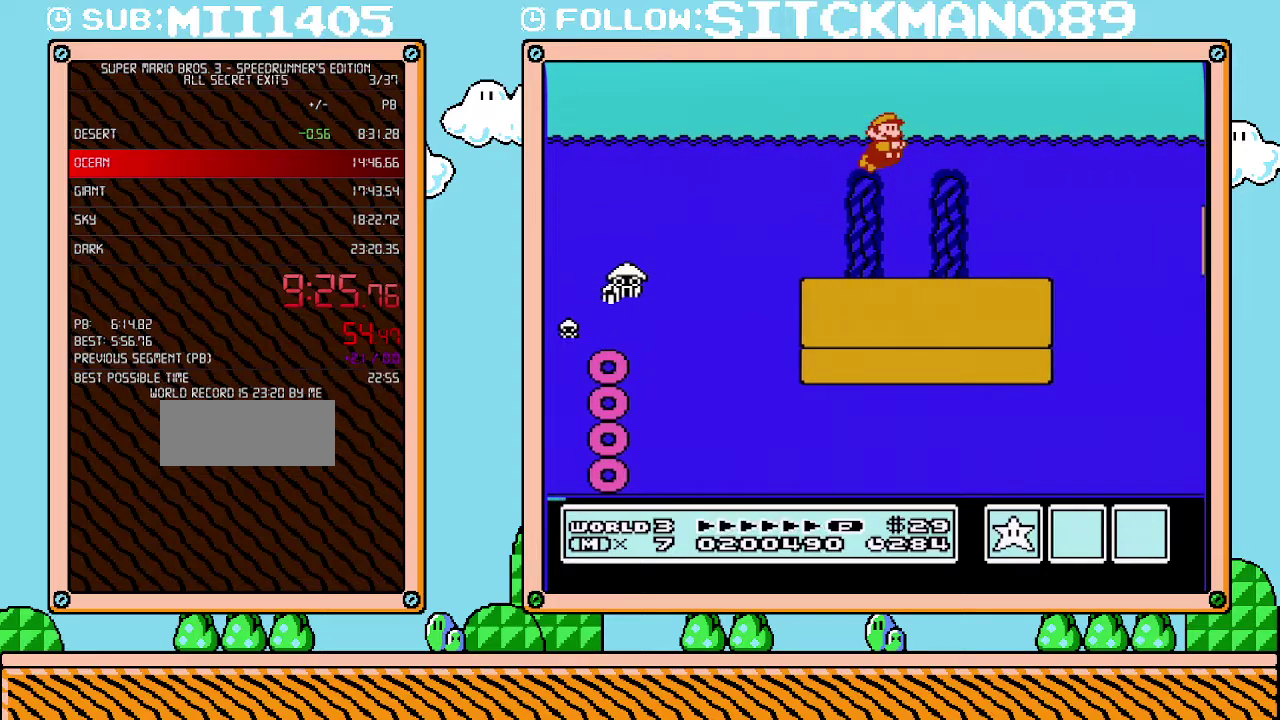
{"buttons": ["DPAD_RIGHT"], "events": []}
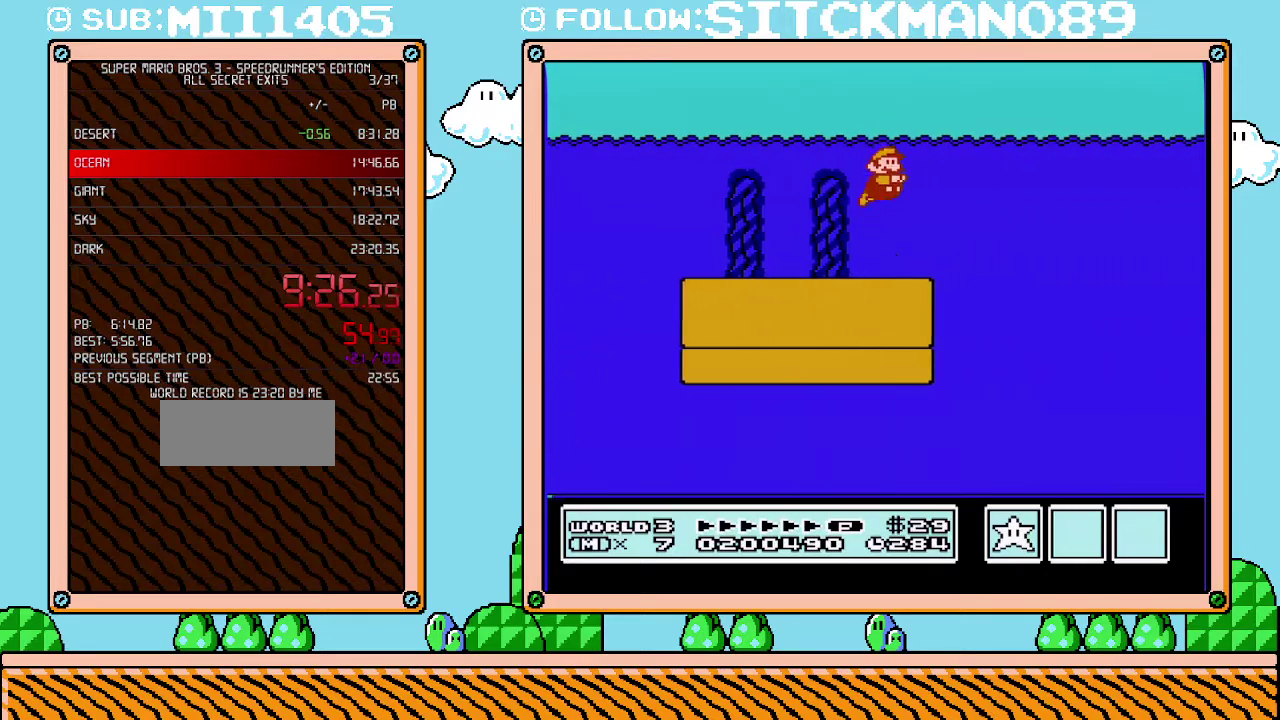
{"buttons": ["DPAD_RIGHT"], "events": []}
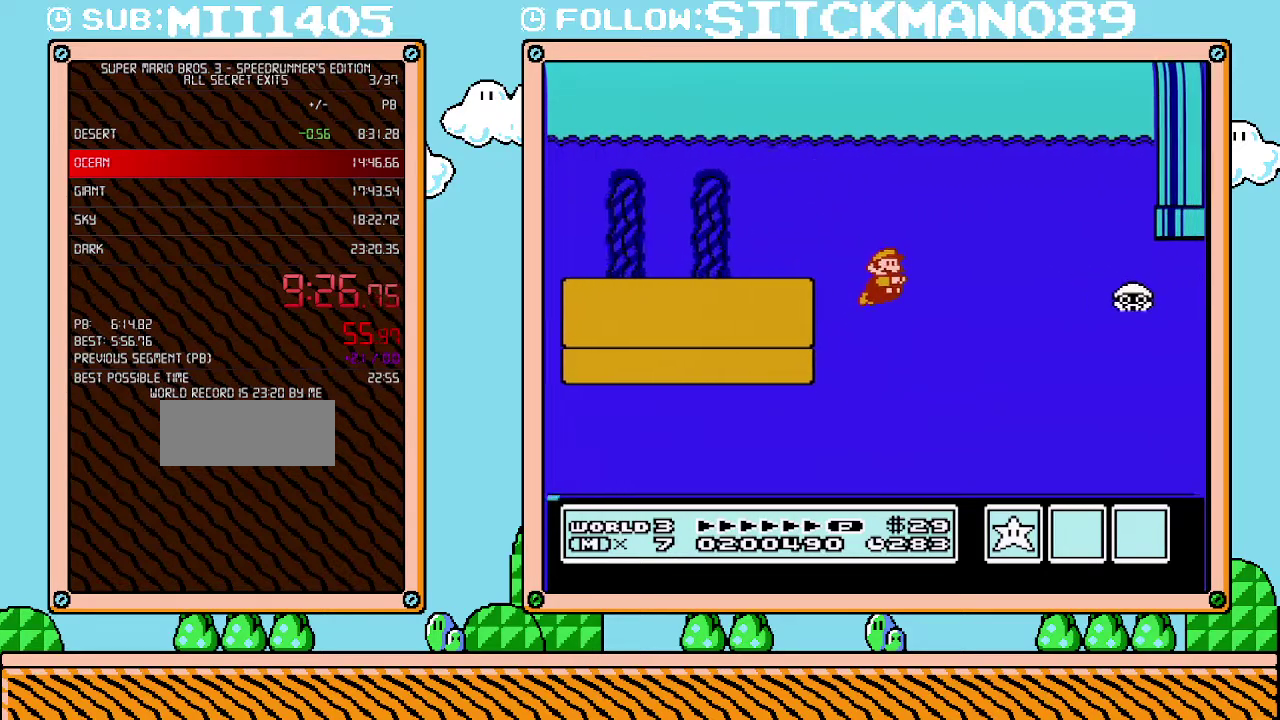
{"buttons": ["DPAD_RIGHT"], "events": [[417, "A", "down"], [500, "A", "up"]]}
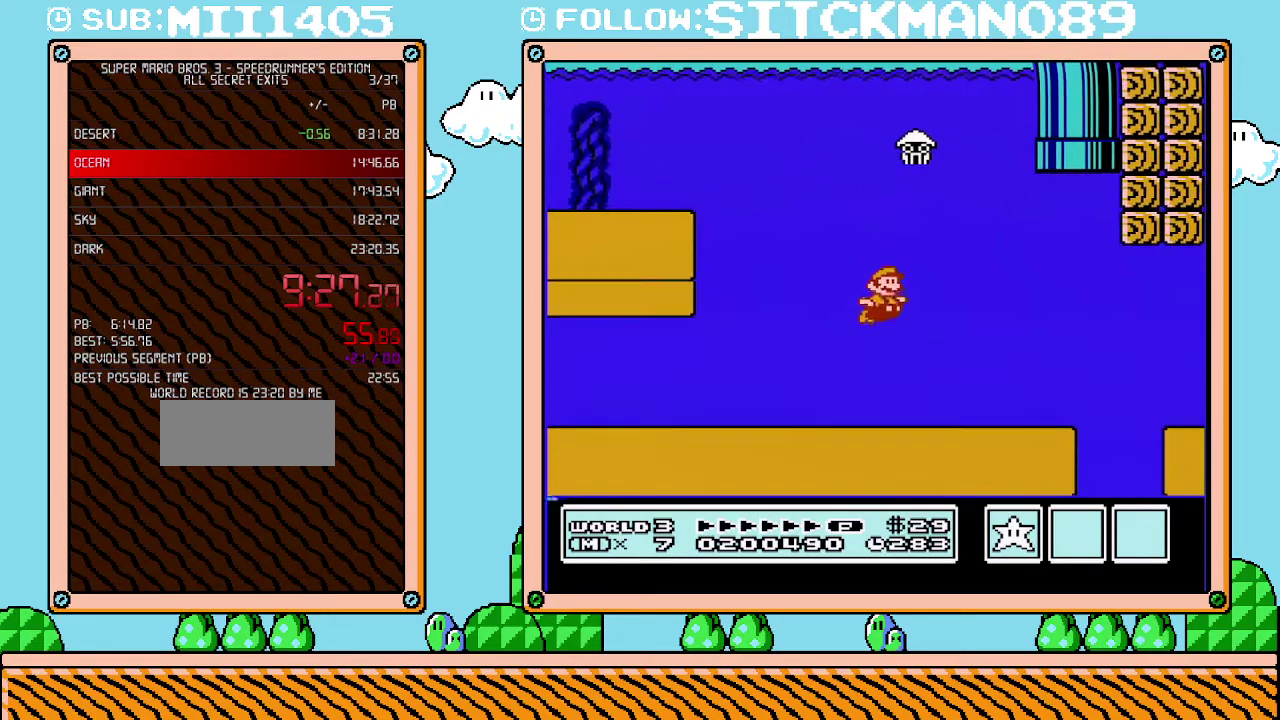
{"buttons": ["DPAD_UP", "DPAD_RIGHT"], "events": [[67, "A", "down"], [167, "A", "up"], [467, "DPAD_UP", "down"]]}
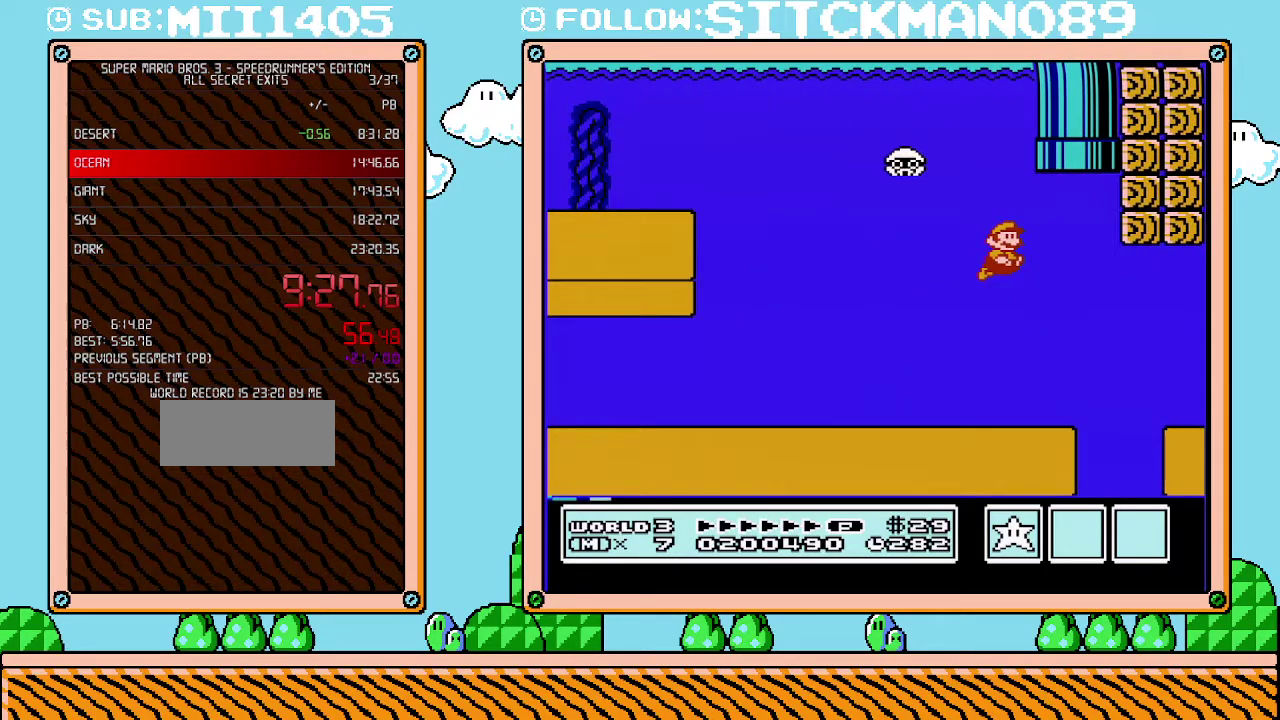
{"buttons": ["A", "DPAD_UP"], "events": [[167, "A", "down"], [250, "DPAD_RIGHT", "up"]]}
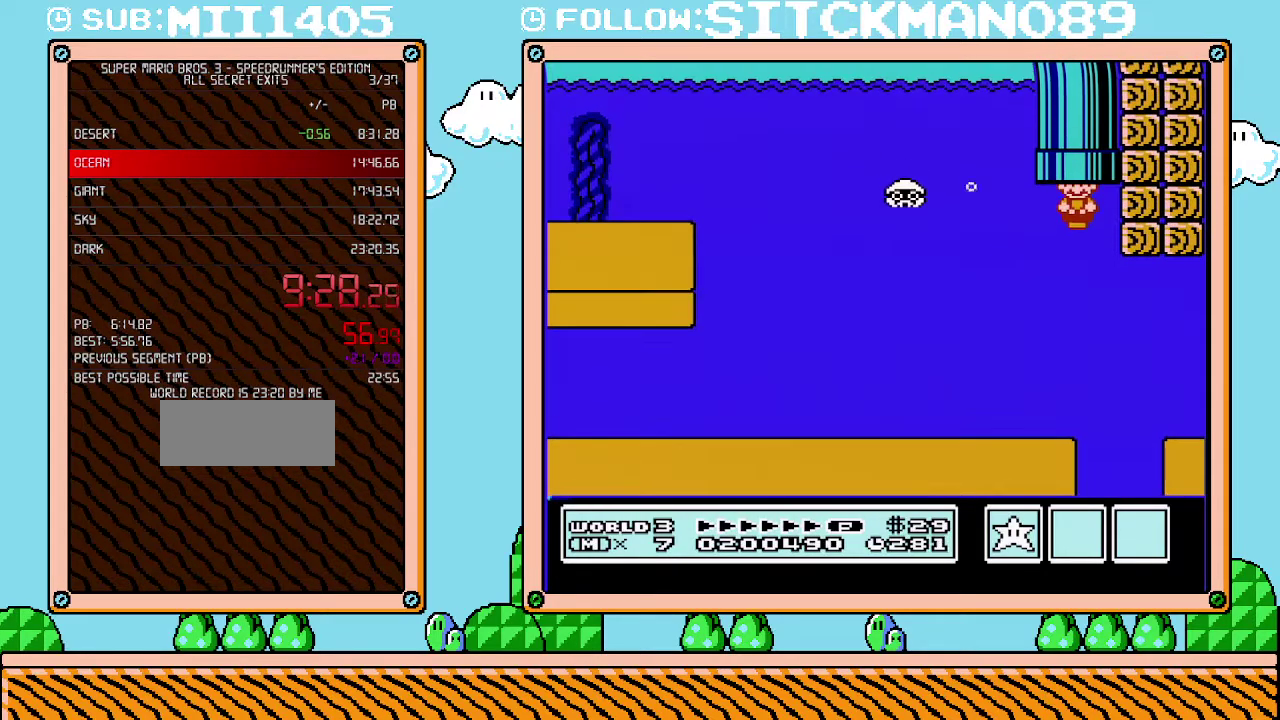
{"buttons": [], "events": [[100, "A", "up"], [167, "DPAD_UP", "up"]]}
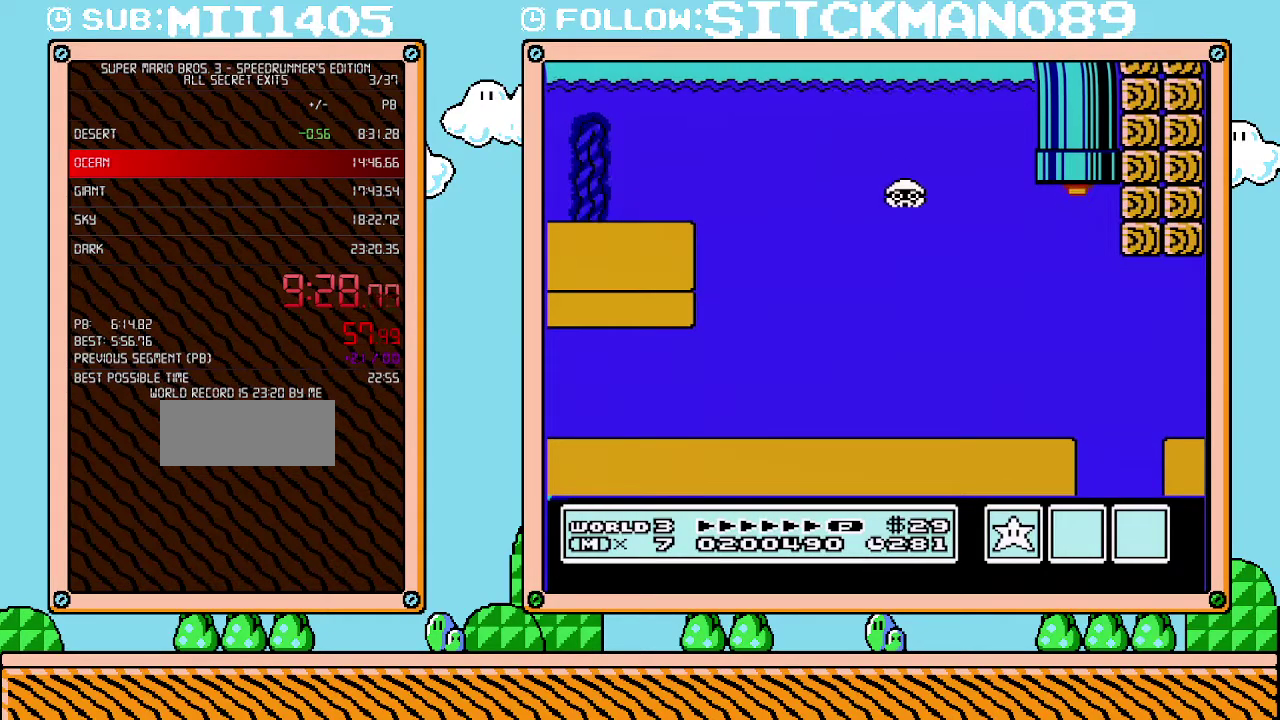
{"buttons": [], "events": []}
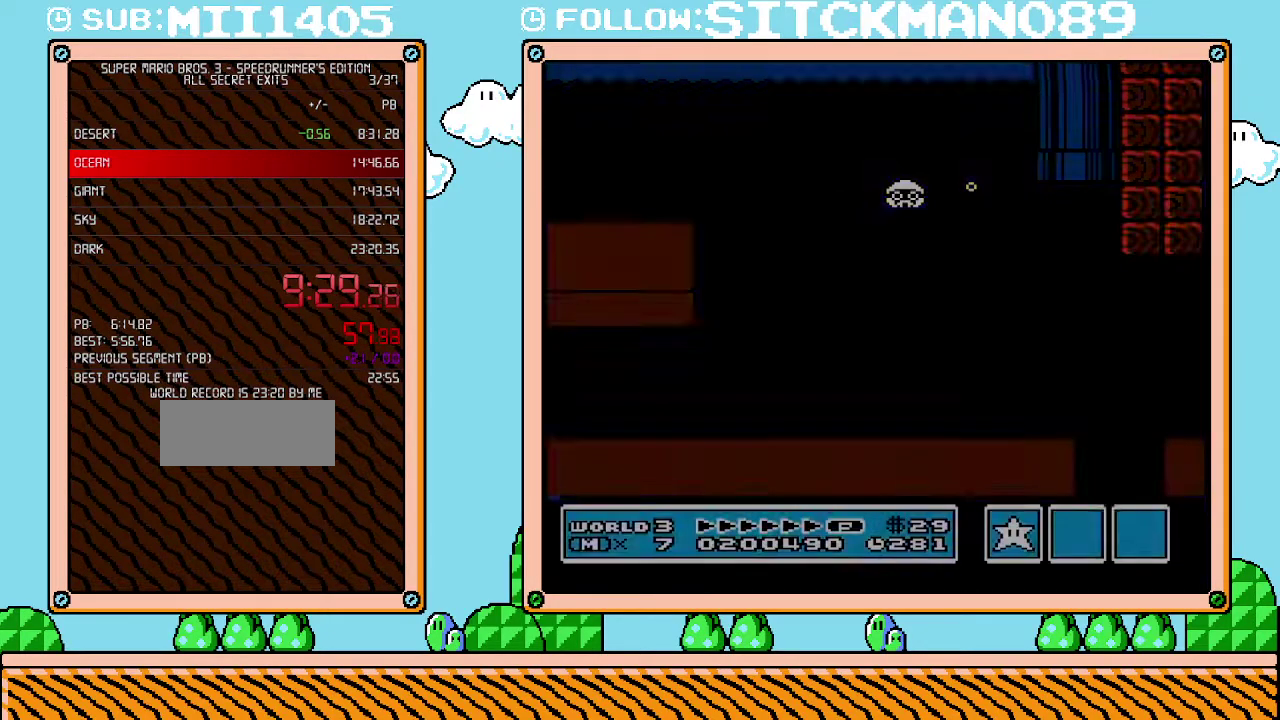
{"buttons": ["B", "DPAD_RIGHT"], "events": [[350, "B", "down"], [350, "DPAD_RIGHT", "down"]]}
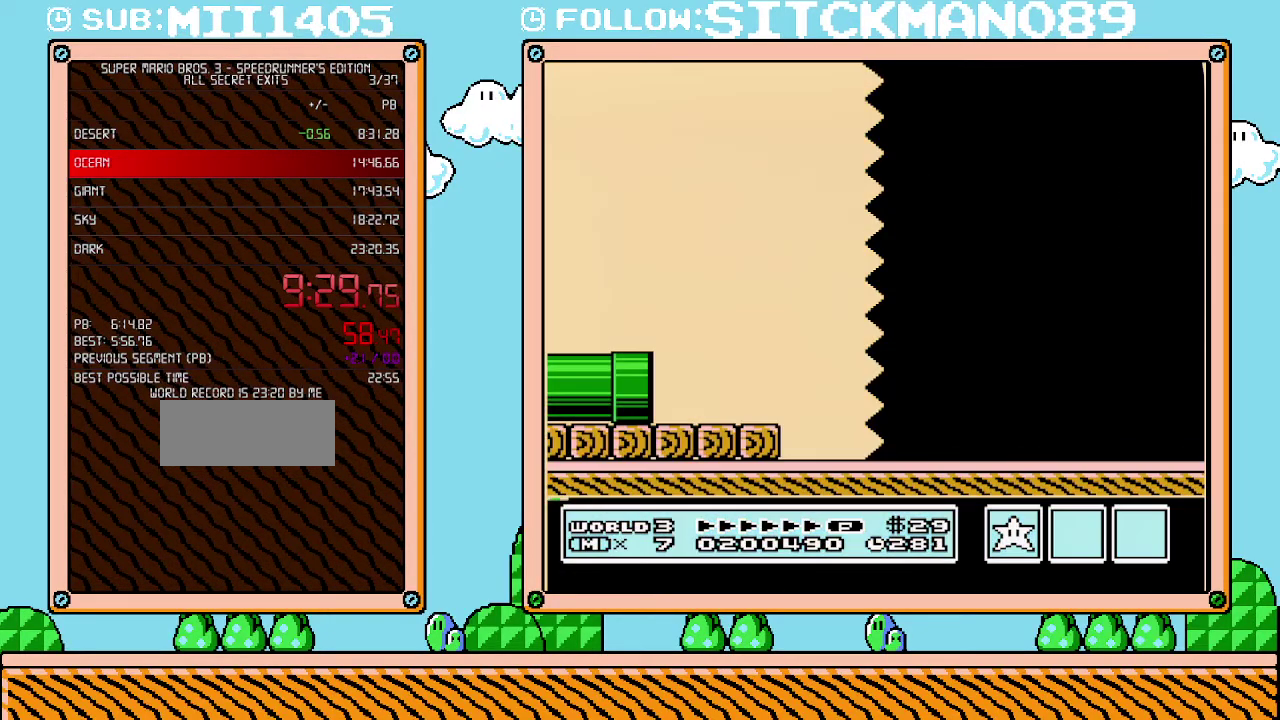
{"buttons": ["B", "DPAD_RIGHT"], "events": []}
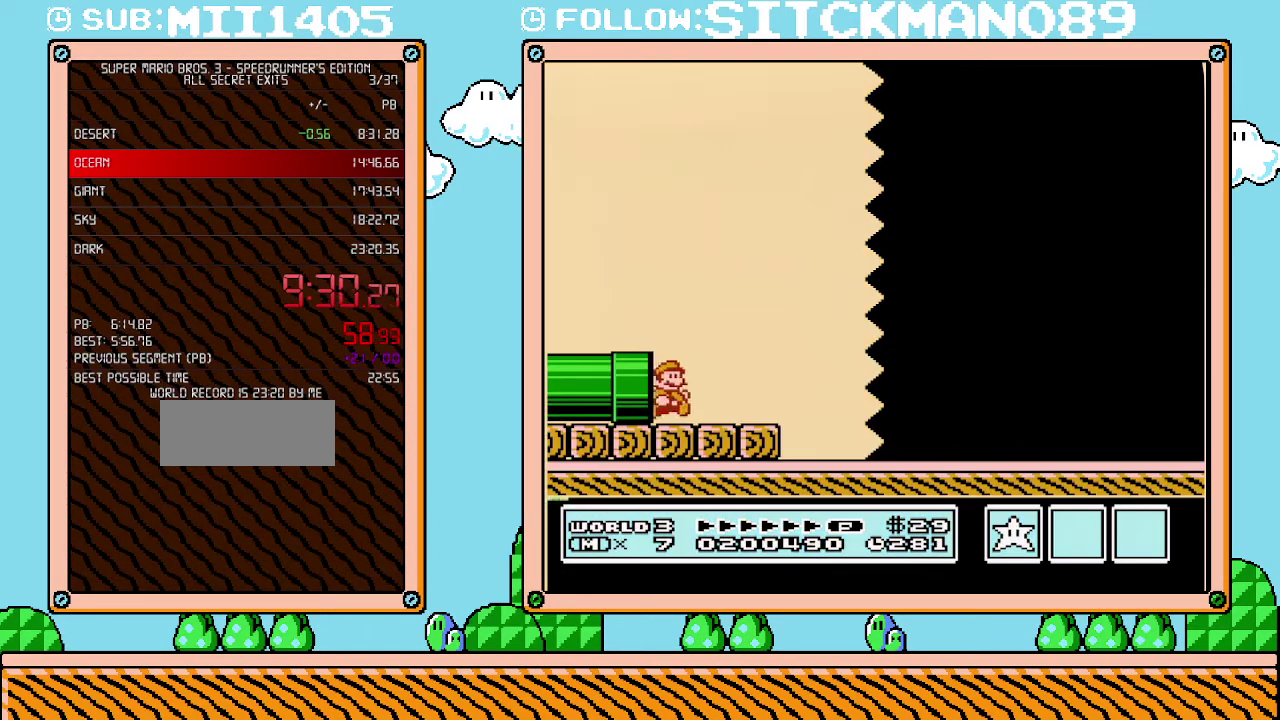
{"buttons": ["B", "DPAD_RIGHT"], "events": [[317, "A", "down"], [417, "A", "up"]]}
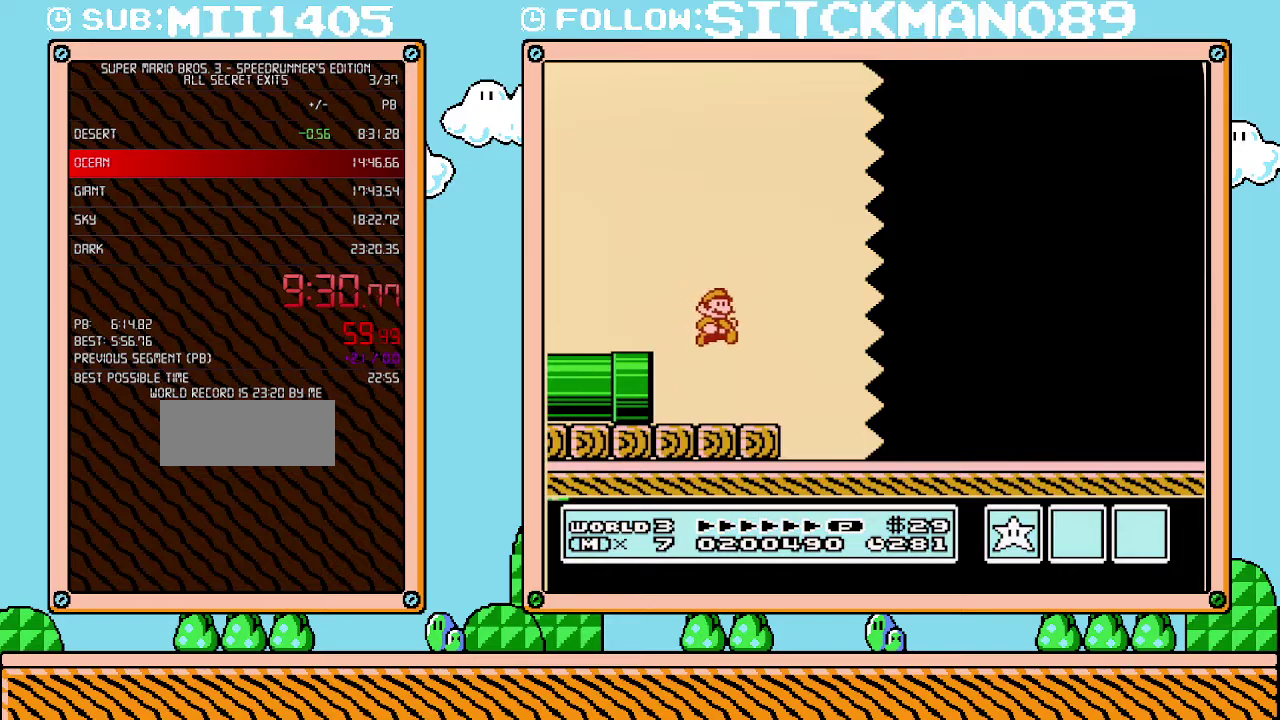
{"buttons": ["B", "DPAD_RIGHT"], "events": []}
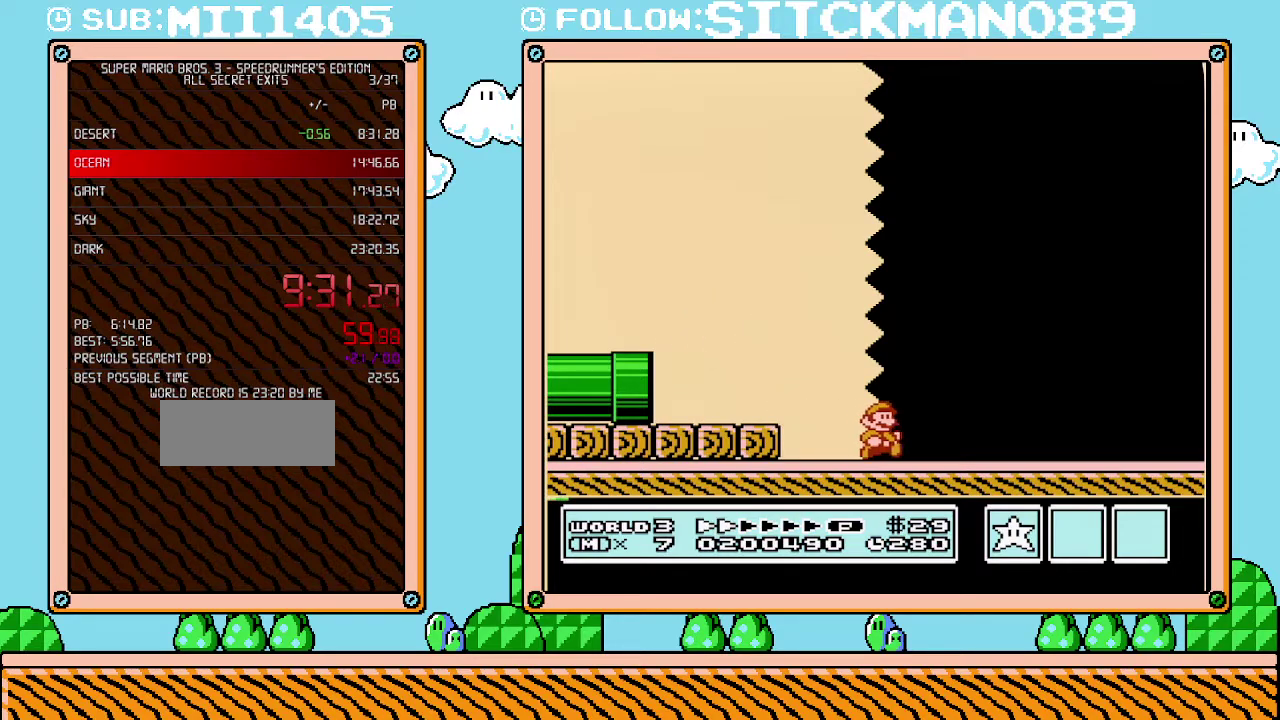
{"buttons": ["B", "DPAD_RIGHT"], "events": []}
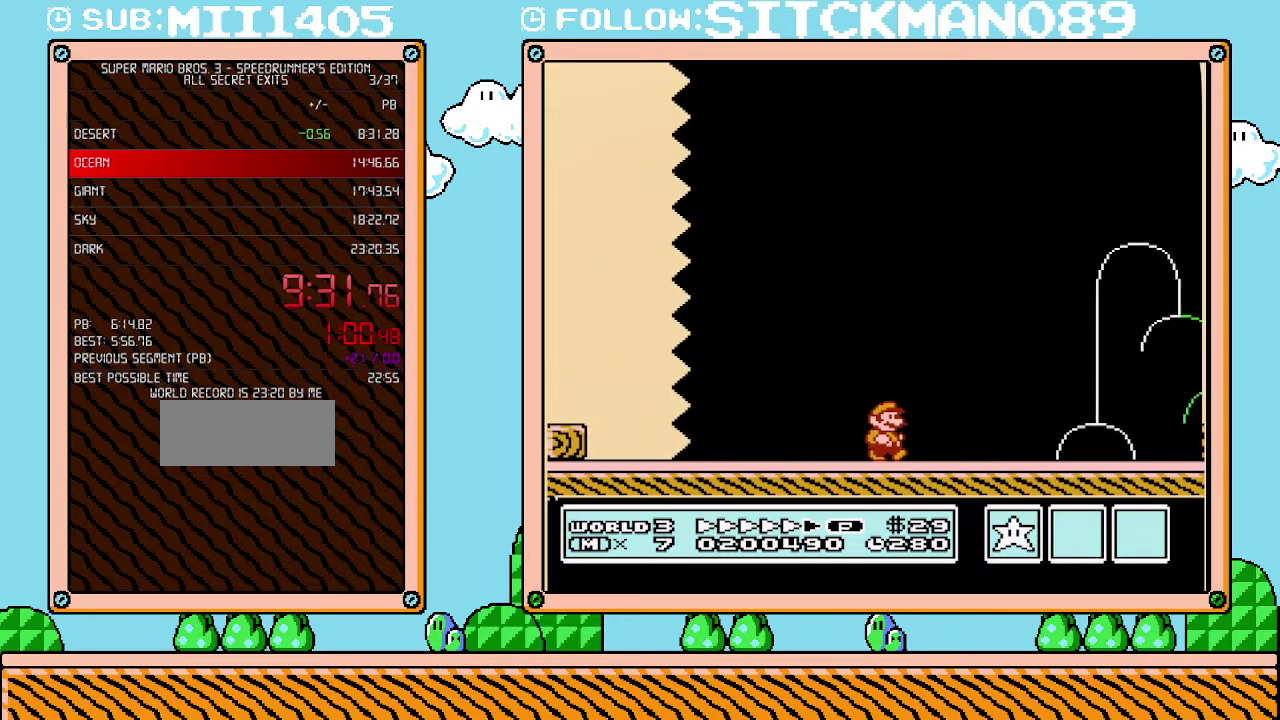
{"buttons": ["B", "DPAD_RIGHT"], "events": []}
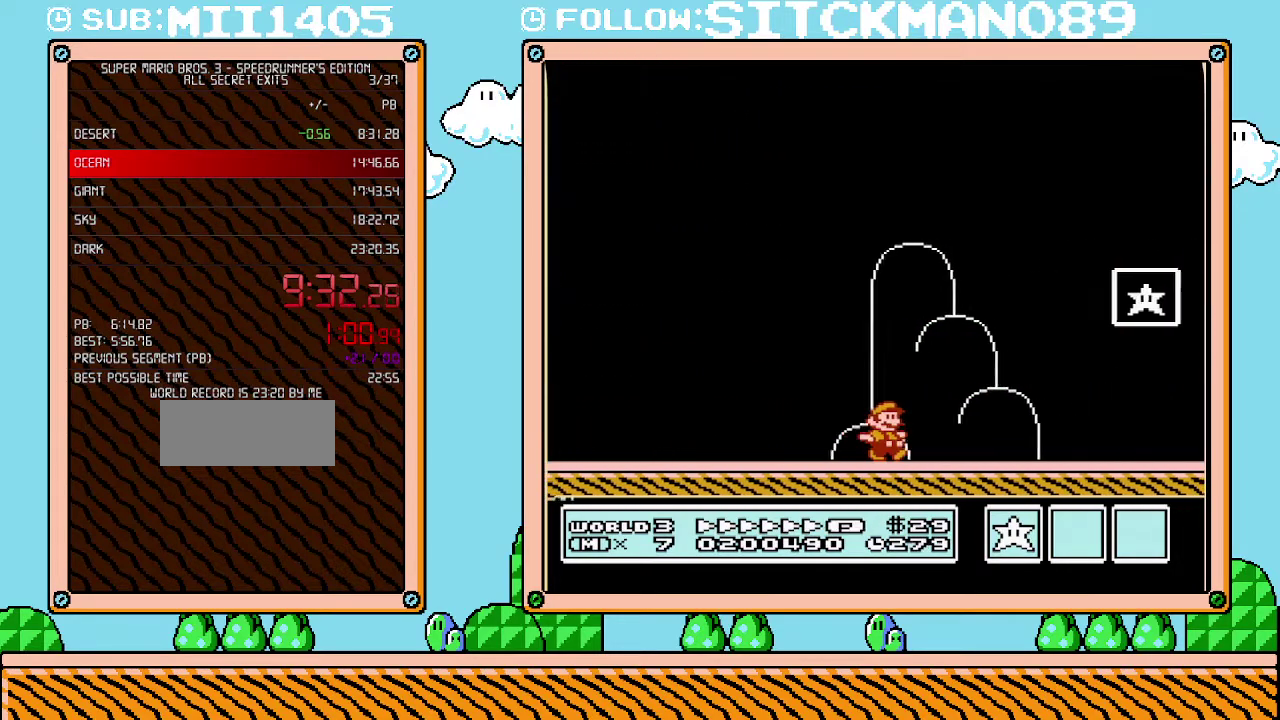
{"buttons": ["A", "B", "DPAD_LEFT"], "events": [[317, "DPAD_RIGHT", "up"], [350, "DPAD_LEFT", "down"], [450, "A", "down"]]}
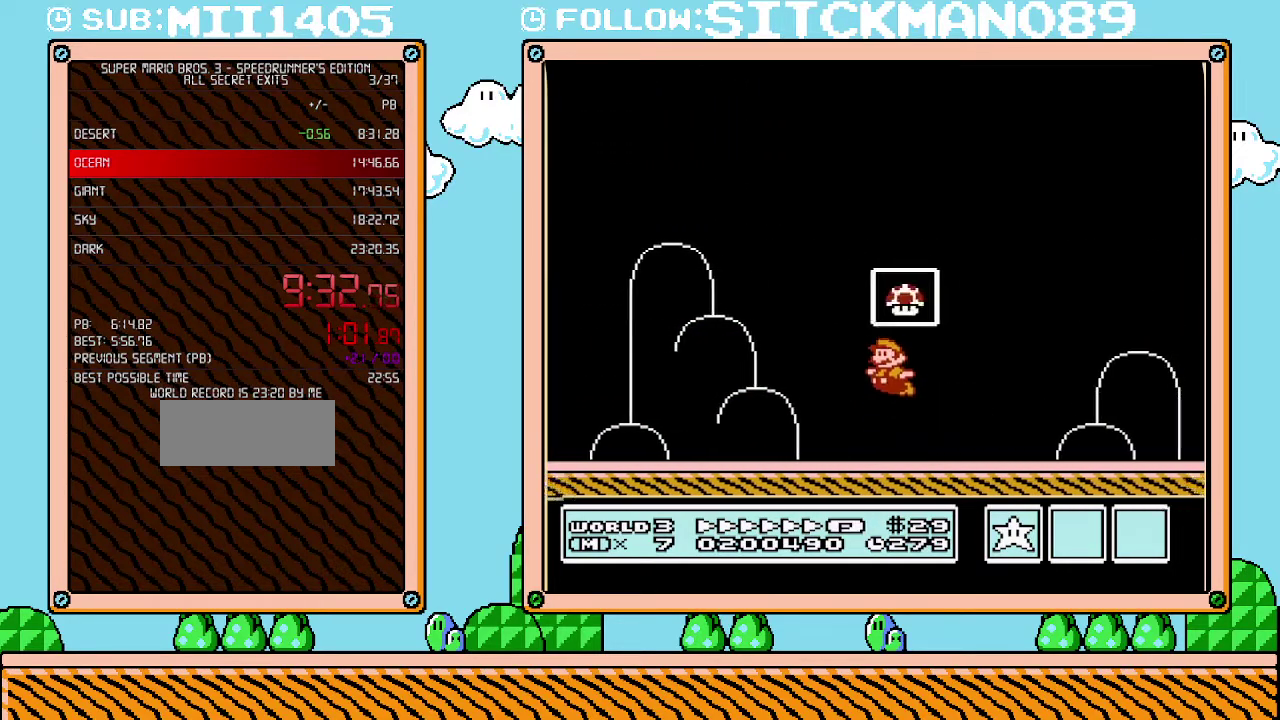
{"buttons": [], "events": [[167, "DPAD_LEFT", "up"], [200, "A", "up"], [250, "B", "up"]]}